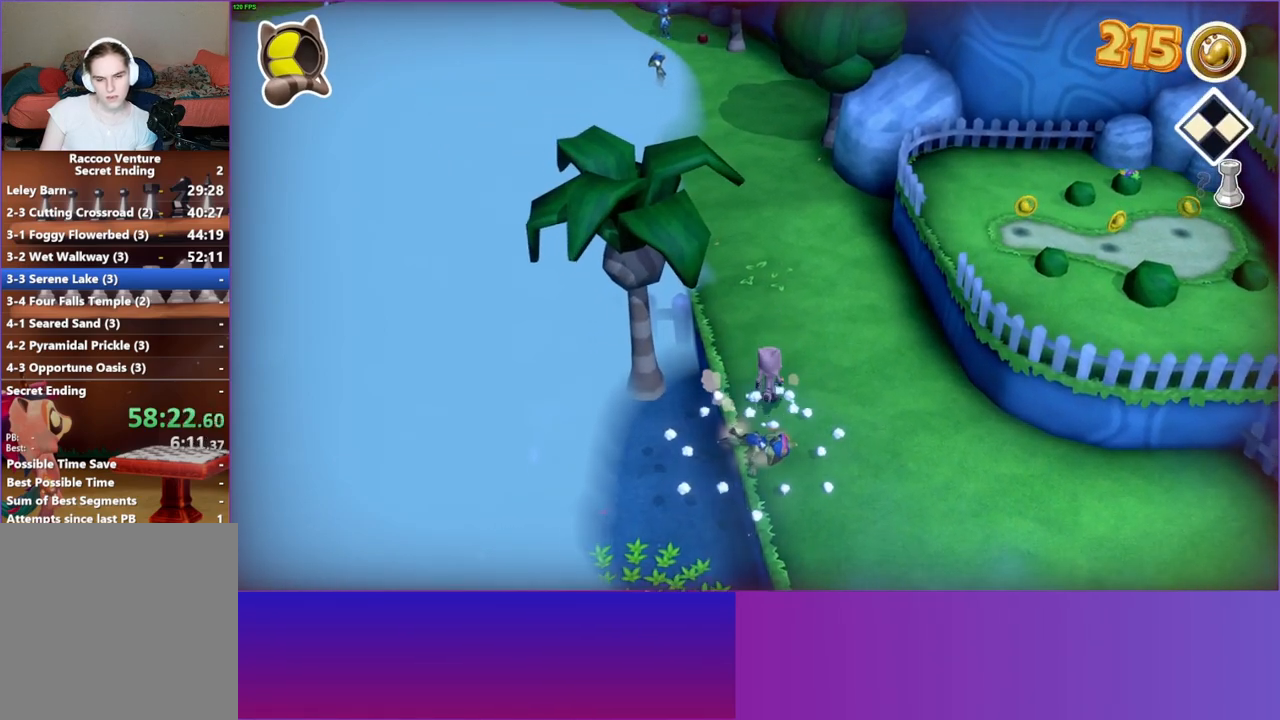
Gameplay with a controller (Xbox layout); each line is a JSON object with the inputs held at the frame after it. "events" lists button and stick changes between this image and that frame as [ms after this image, input, new state], when the widget could be followed in between.
{"buttons": [], "left_stick": "down", "right_stick": "center", "events": [[133, "left_stick", "down-right"], [217, "left_stick", "down"]]}
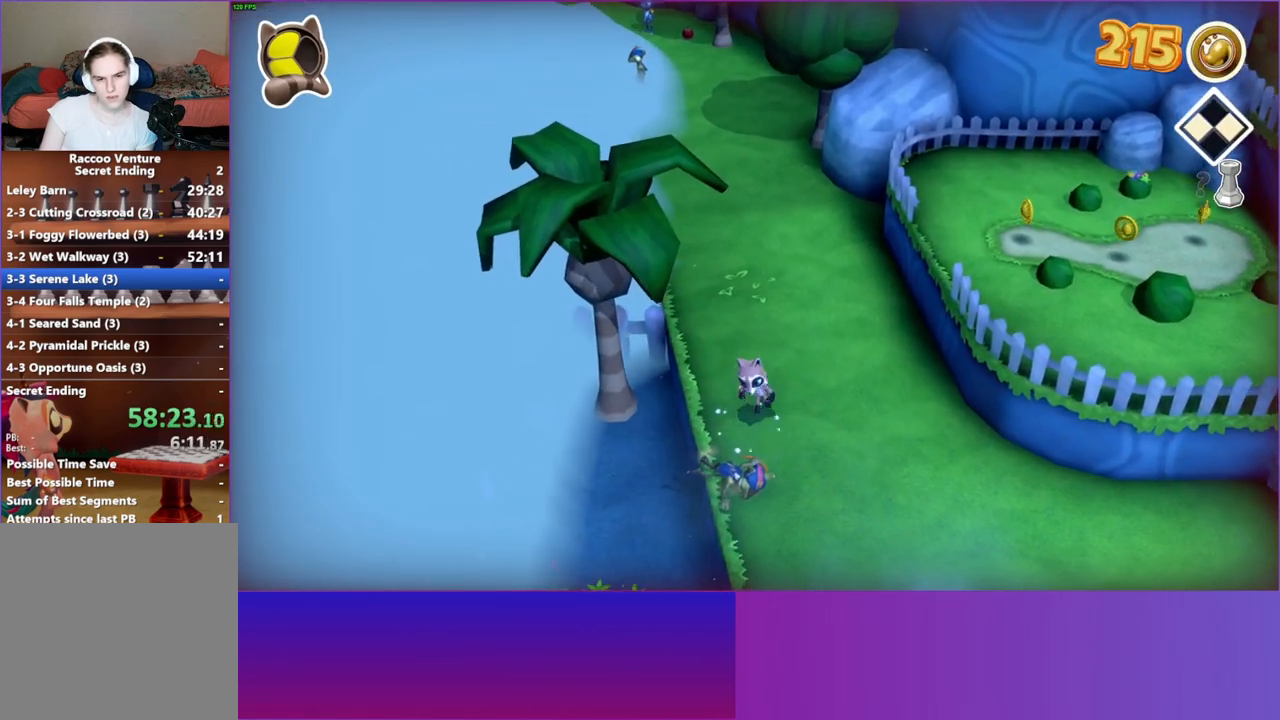
{"buttons": [], "left_stick": "up", "right_stick": "center", "events": [[17, "Y", "down"], [133, "Y", "up"], [267, "left_stick", "up"]]}
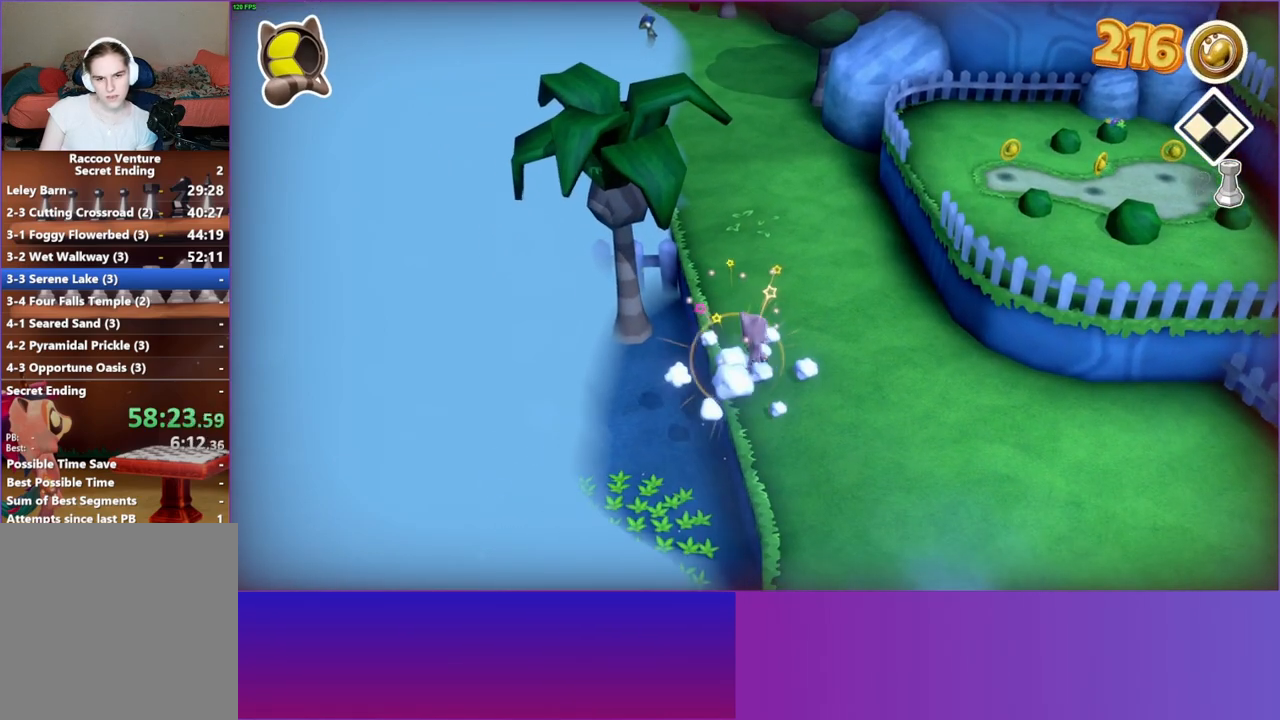
{"buttons": ["Y"], "left_stick": "up", "right_stick": "center", "events": [[400, "Y", "down"]]}
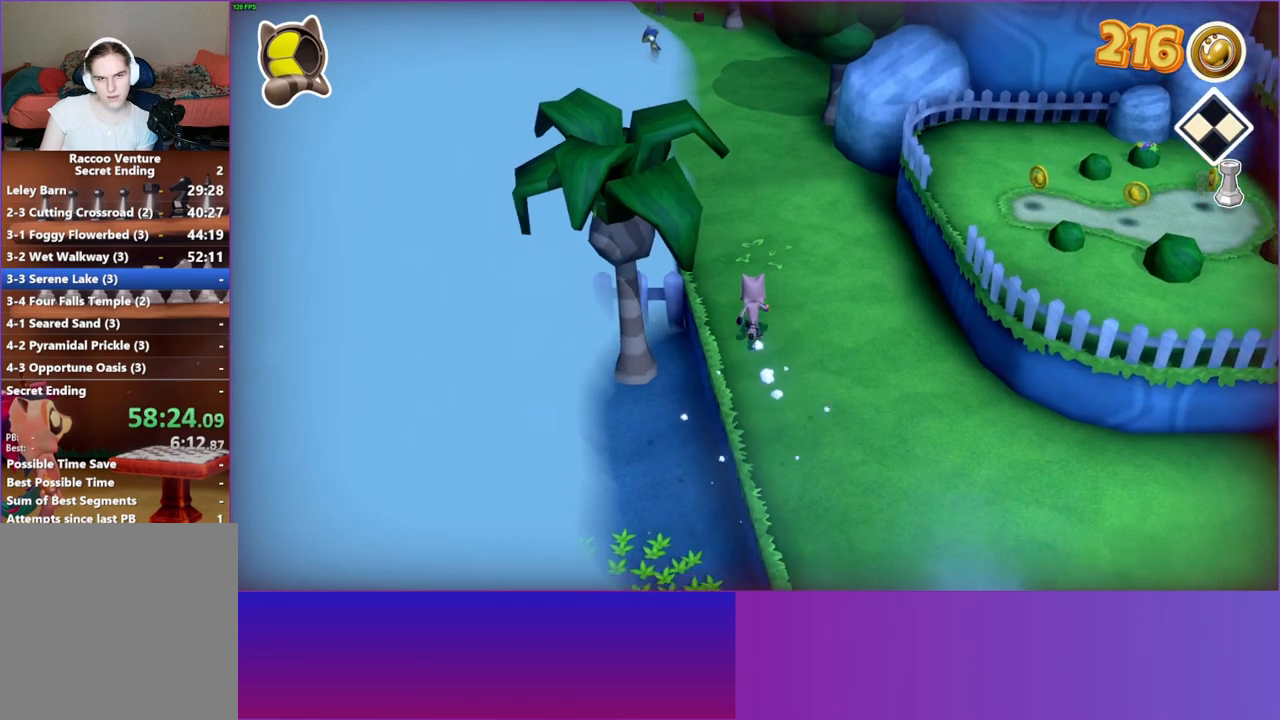
{"buttons": [], "left_stick": "up", "right_stick": "center", "events": [[33, "Y", "up"]]}
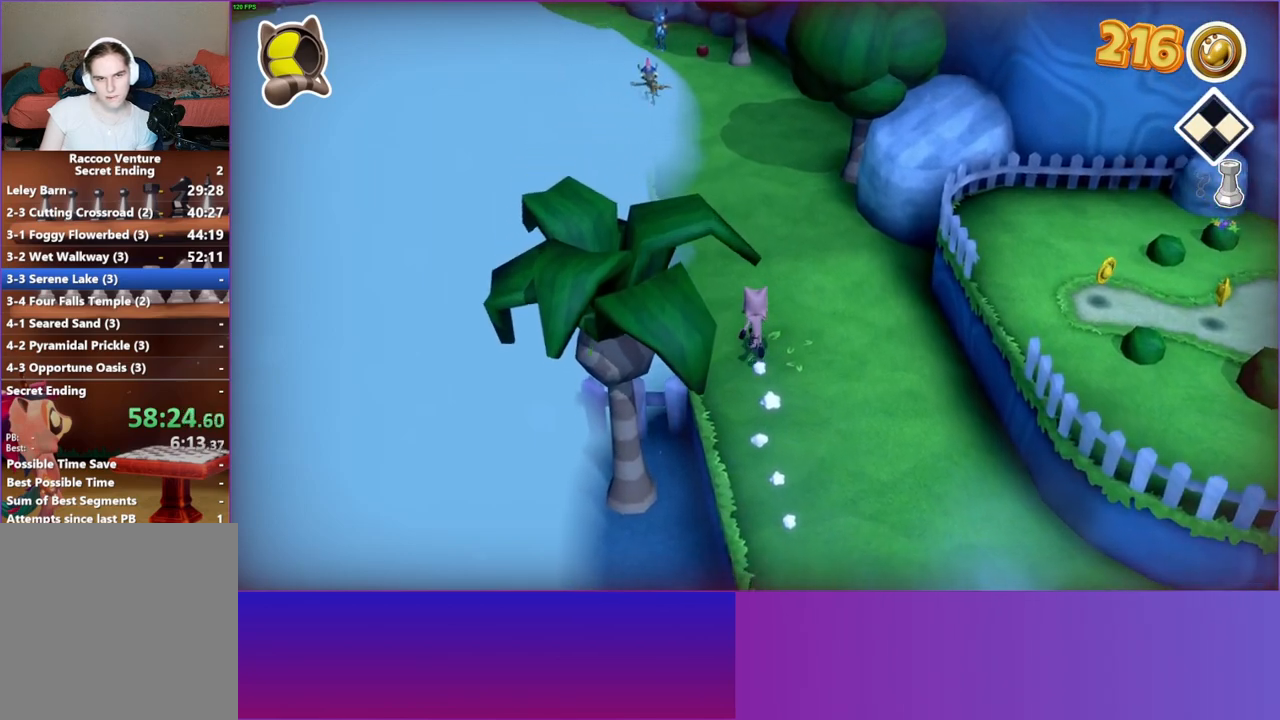
{"buttons": [], "left_stick": "up", "right_stick": "center", "events": []}
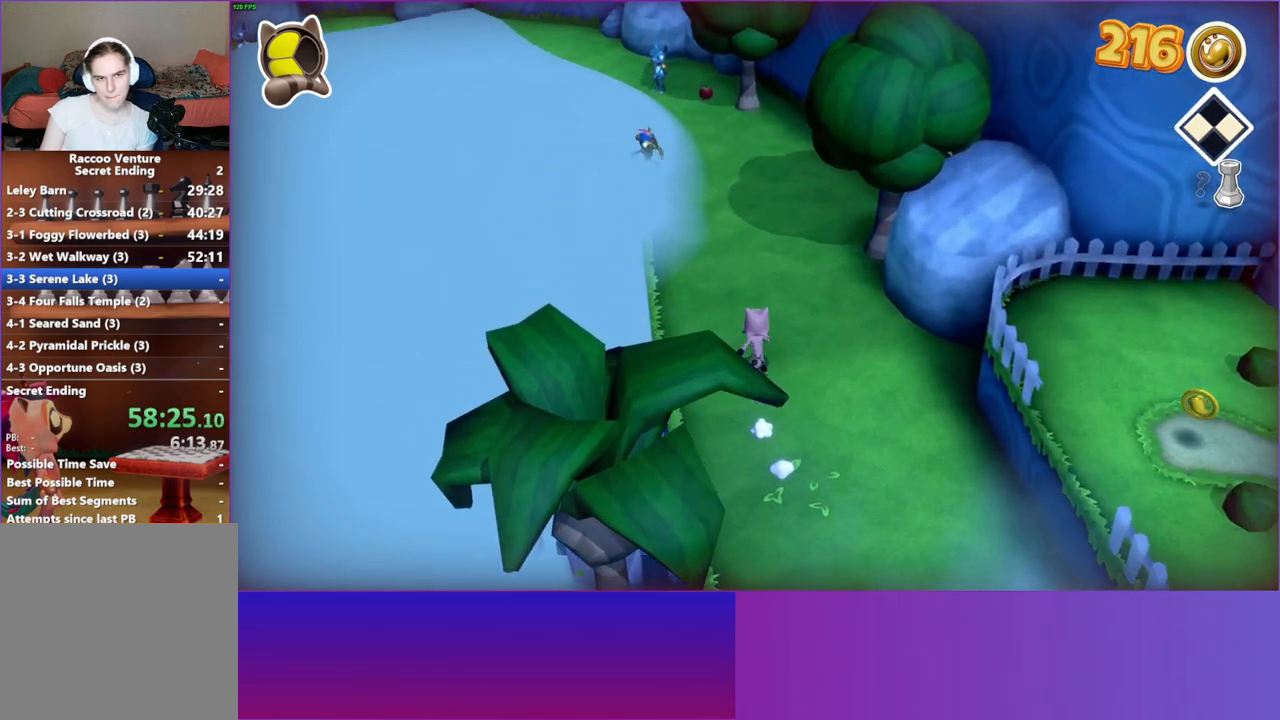
{"buttons": [], "left_stick": "up", "right_stick": "center", "events": []}
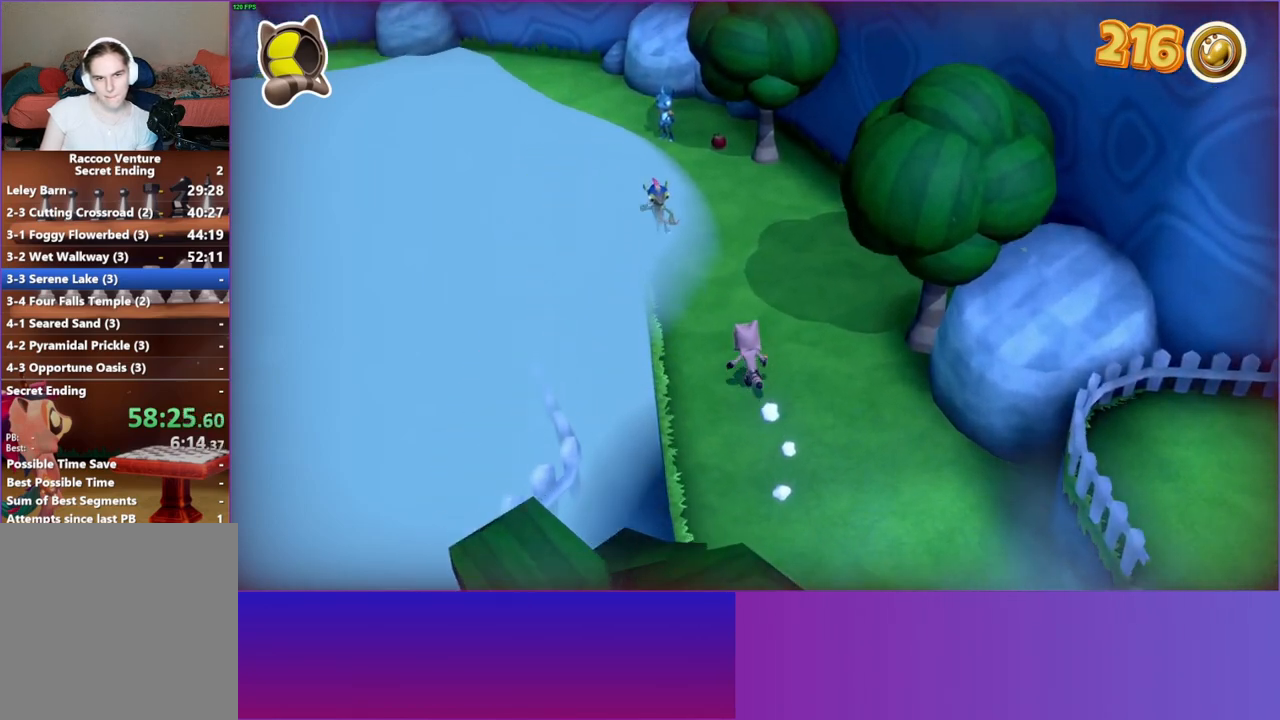
{"buttons": [], "left_stick": "up", "right_stick": "center", "events": []}
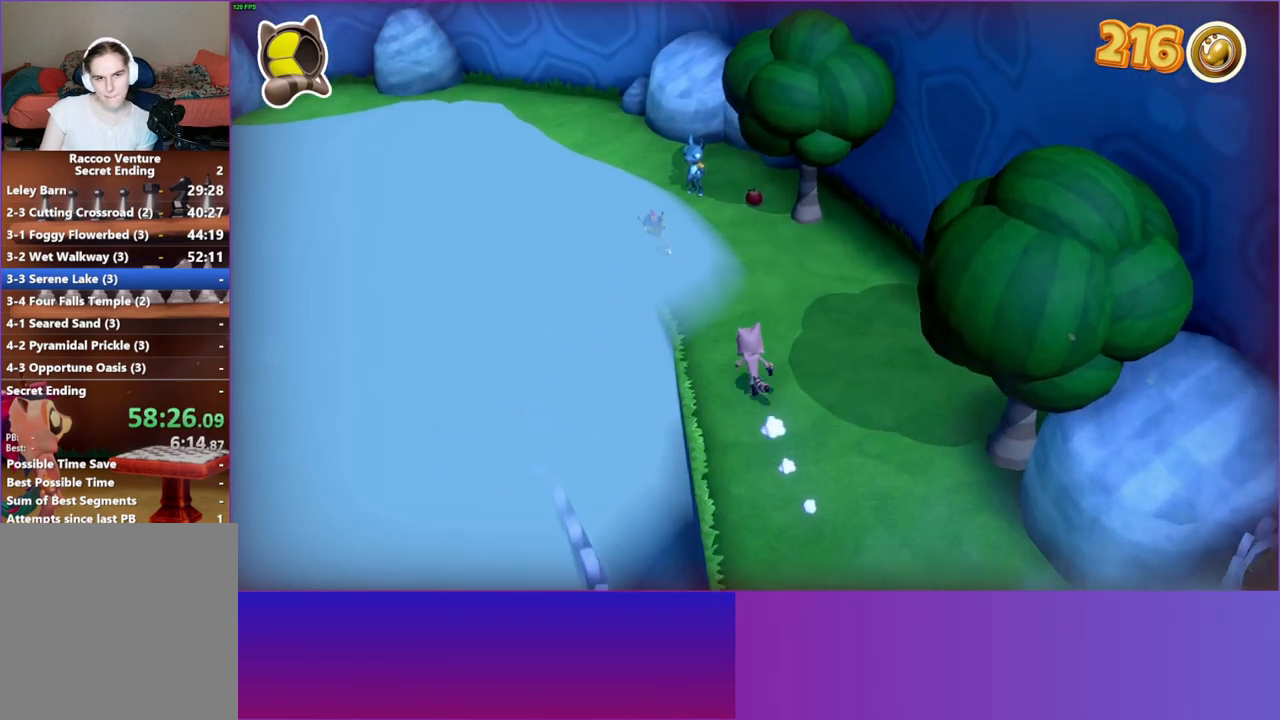
{"buttons": [], "left_stick": "up", "right_stick": "center", "events": []}
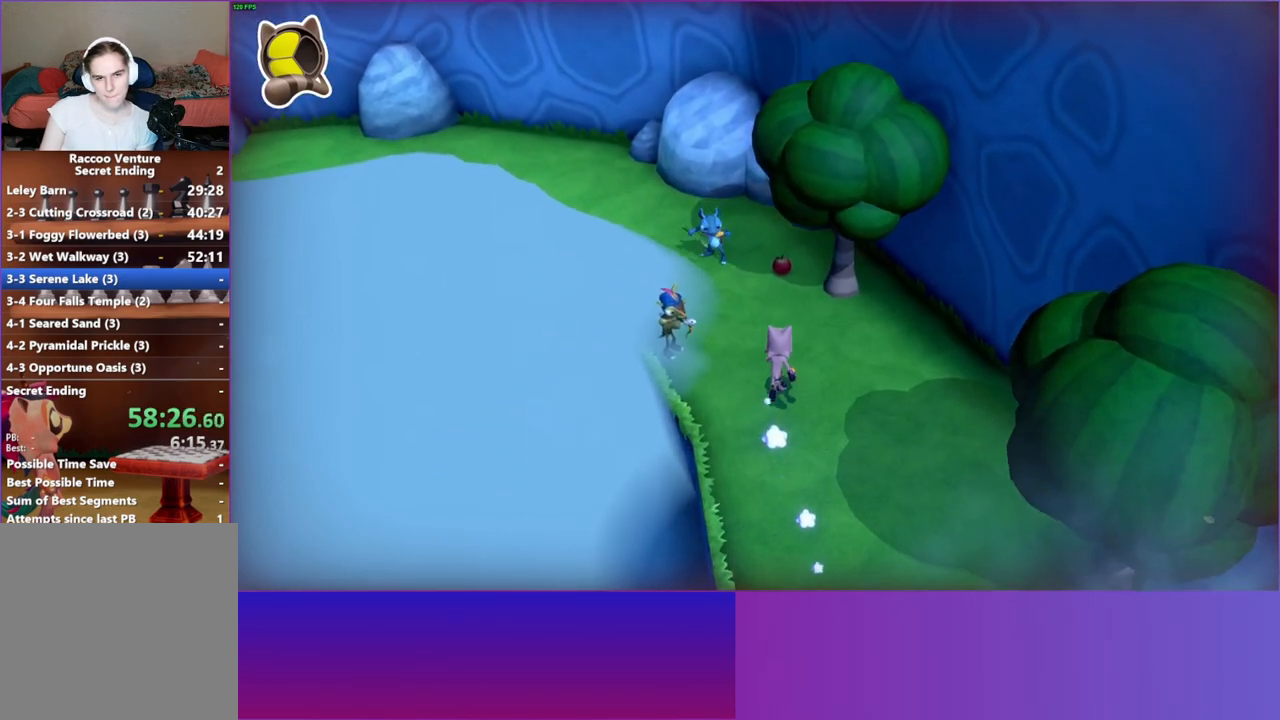
{"buttons": ["A"], "left_stick": "up", "right_stick": "center", "events": [[150, "left_stick", "up-left"], [250, "A", "down"], [350, "left_stick", "up"]]}
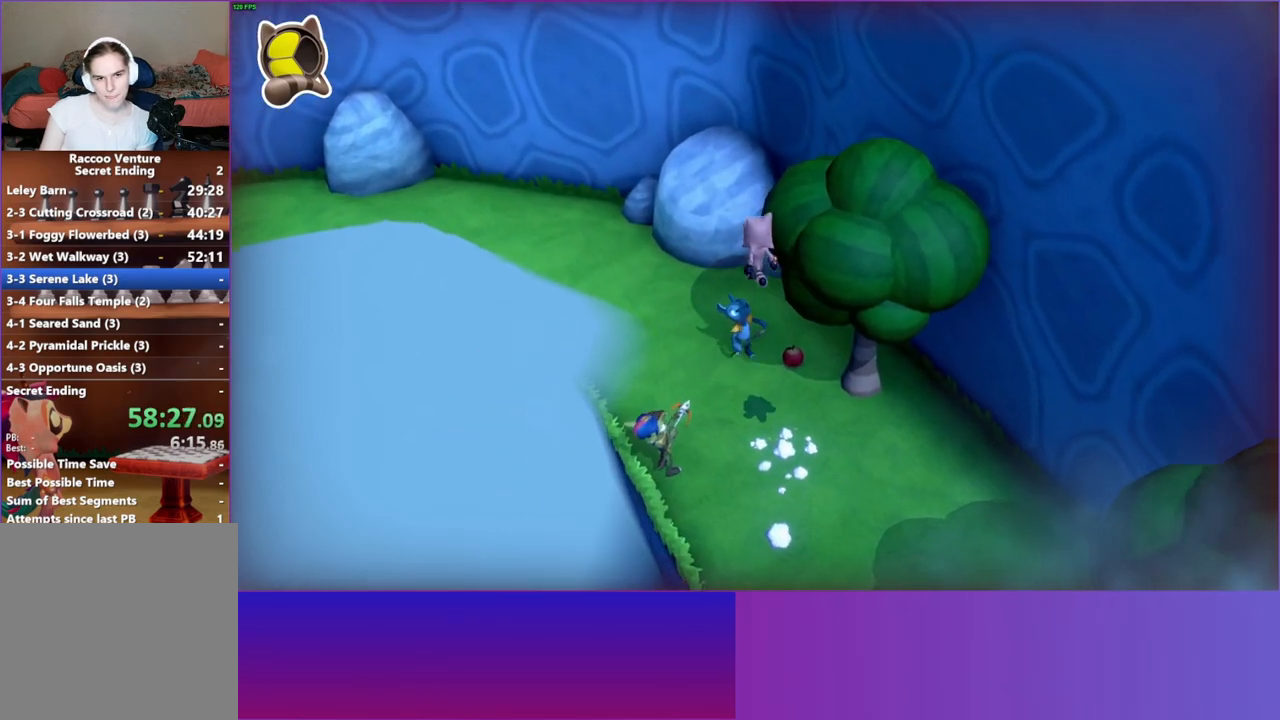
{"buttons": [], "left_stick": "down", "right_stick": "center", "events": [[117, "A", "up"], [133, "left_stick", "center"], [217, "left_stick", "down"]]}
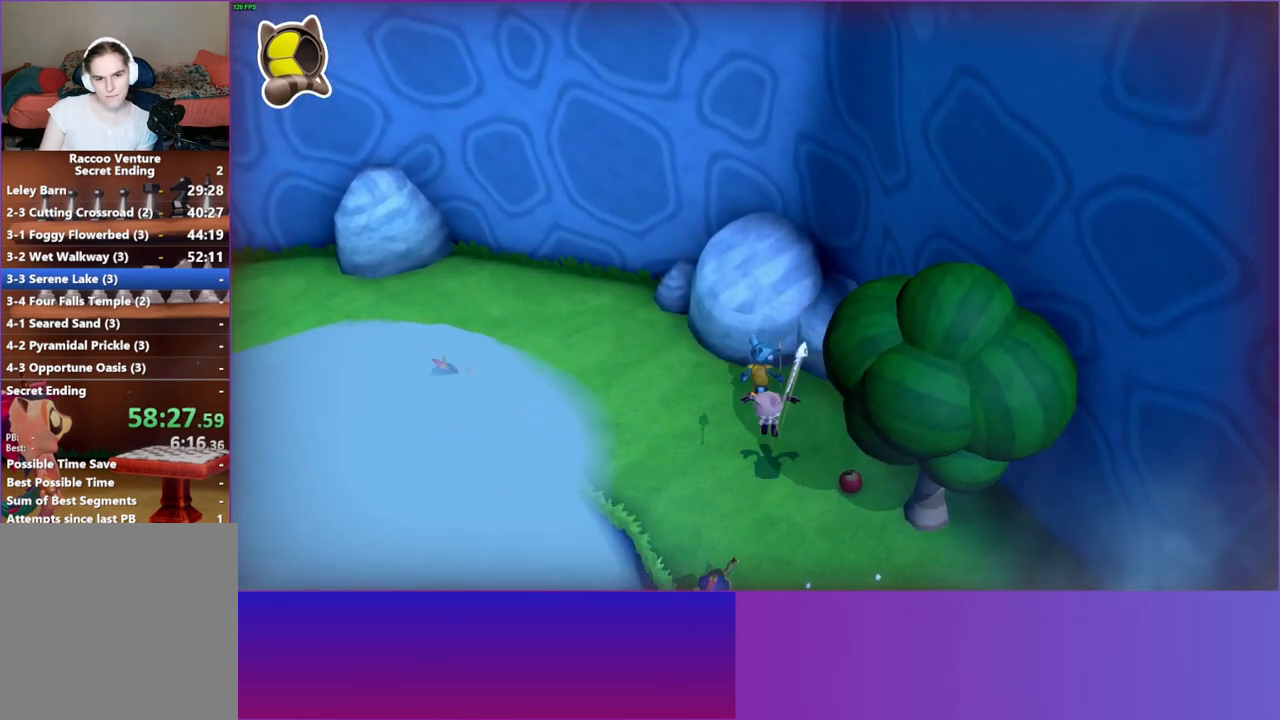
{"buttons": [], "left_stick": "up", "right_stick": "center", "events": [[117, "left_stick", "center"], [283, "left_stick", "down"], [483, "left_stick", "up"]]}
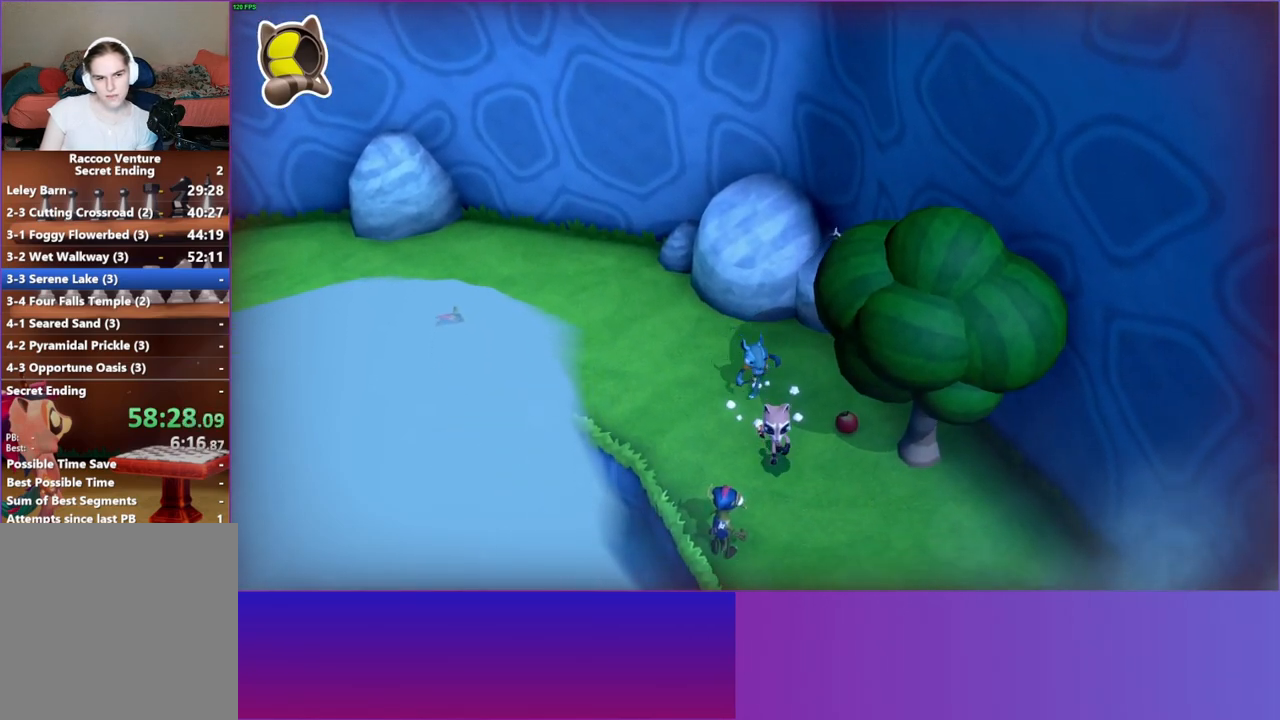
{"buttons": [], "left_stick": "down", "right_stick": "center", "events": [[67, "left_stick", "up-right"], [283, "X", "down"], [317, "left_stick", "center"], [400, "X", "up"], [433, "left_stick", "down"]]}
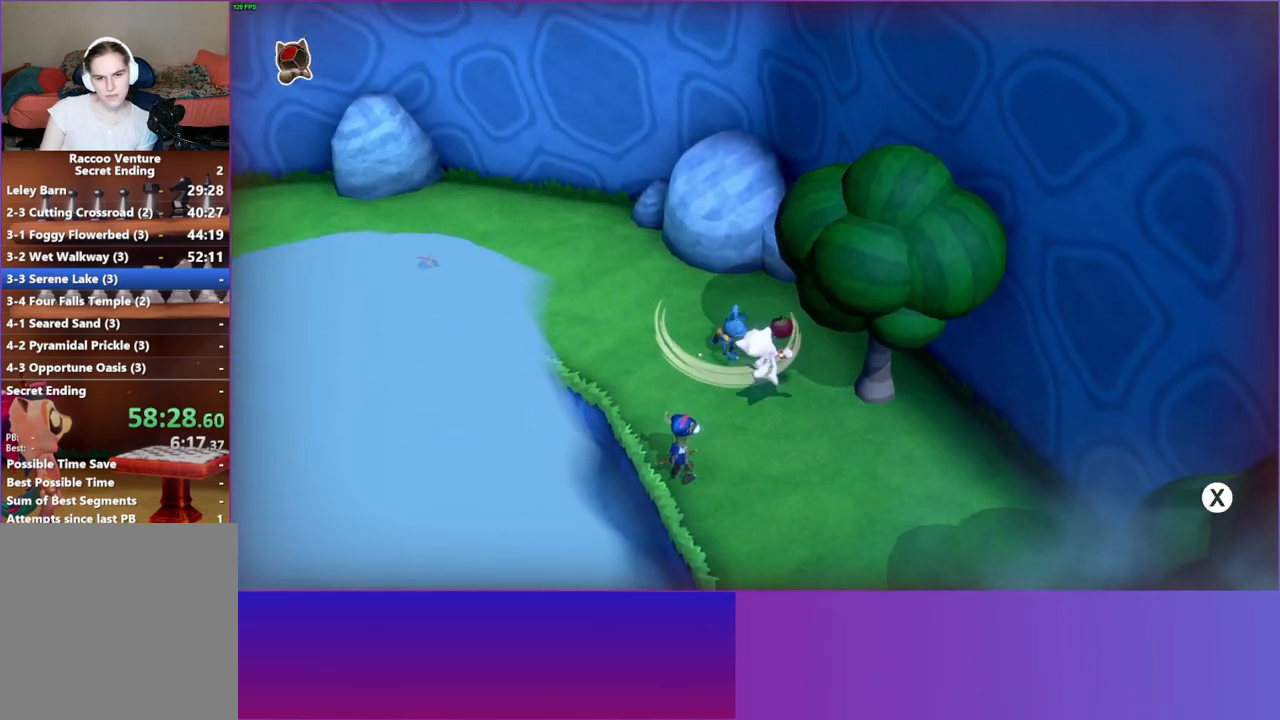
{"buttons": [], "left_stick": "up-left", "right_stick": "center", "events": [[33, "left_stick", "down-left"], [483, "left_stick", "up-left"]]}
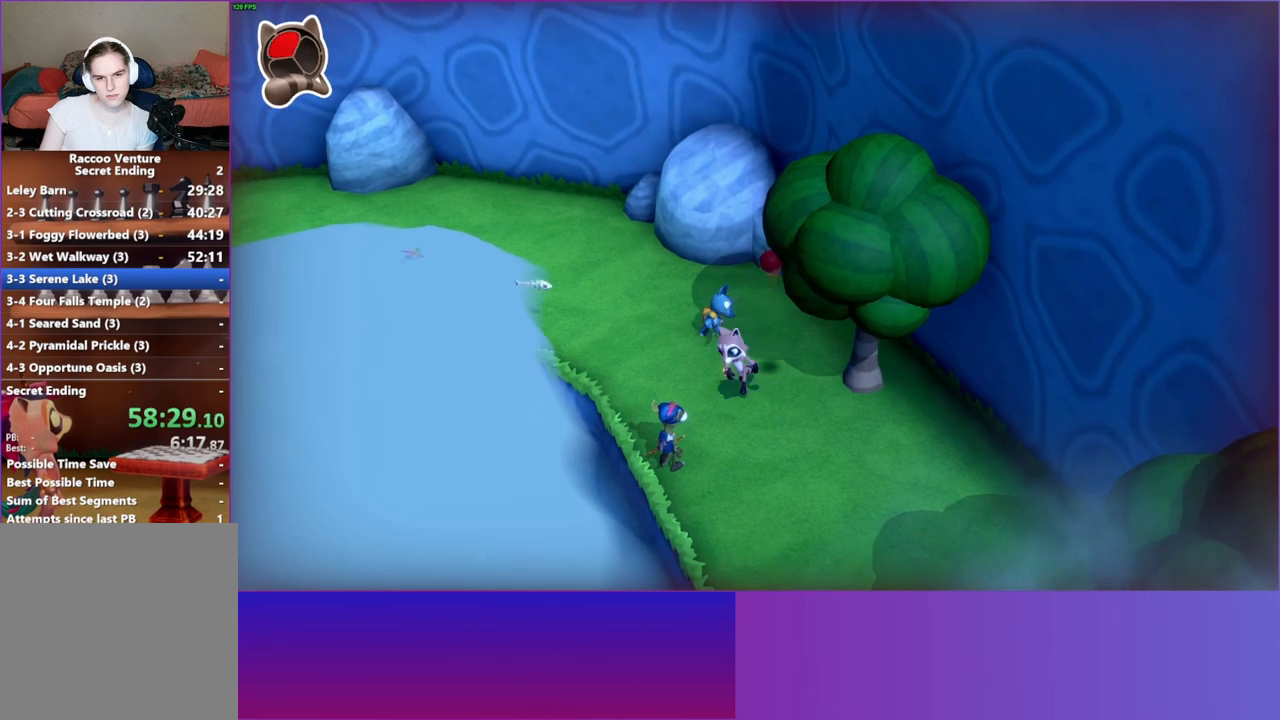
{"buttons": [], "left_stick": "center", "right_stick": "center", "events": [[17, "left_stick", "up"], [167, "A", "down"], [417, "A", "up"], [500, "left_stick", "center"]]}
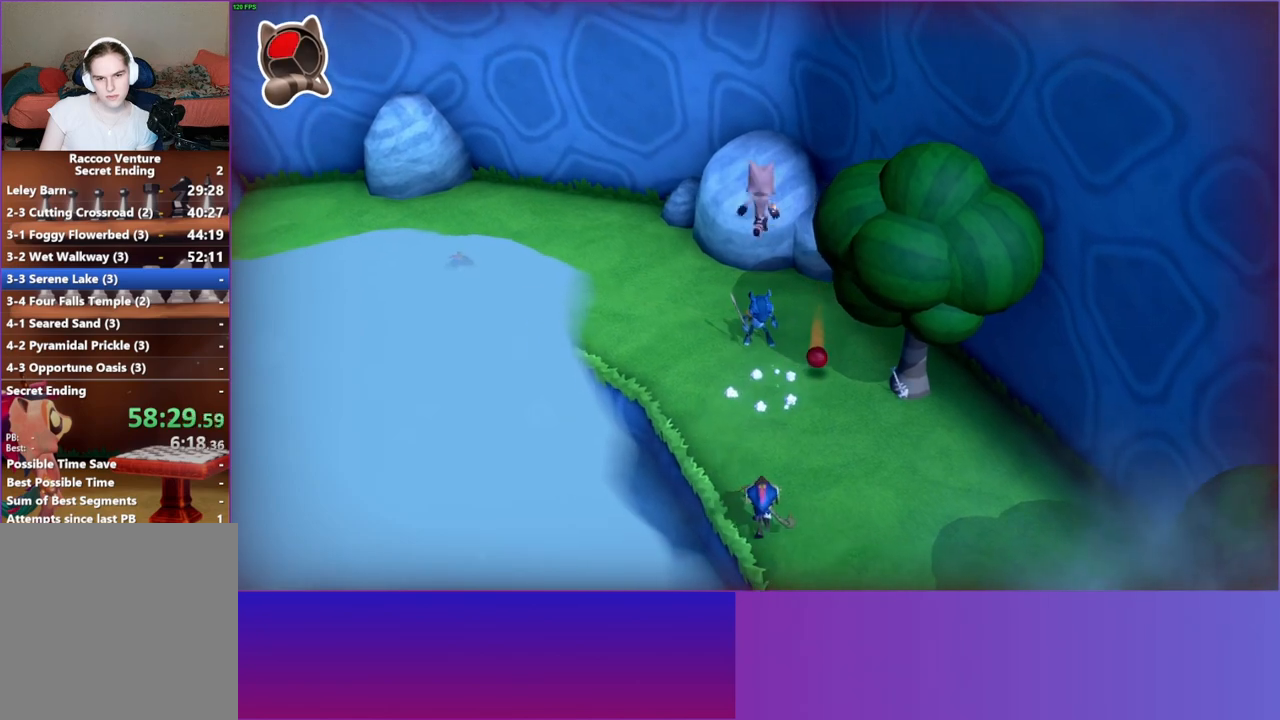
{"buttons": [], "left_stick": "down", "right_stick": "center", "events": [[33, "X", "down"], [150, "X", "up"], [300, "left_stick", "down-right"], [450, "left_stick", "down"]]}
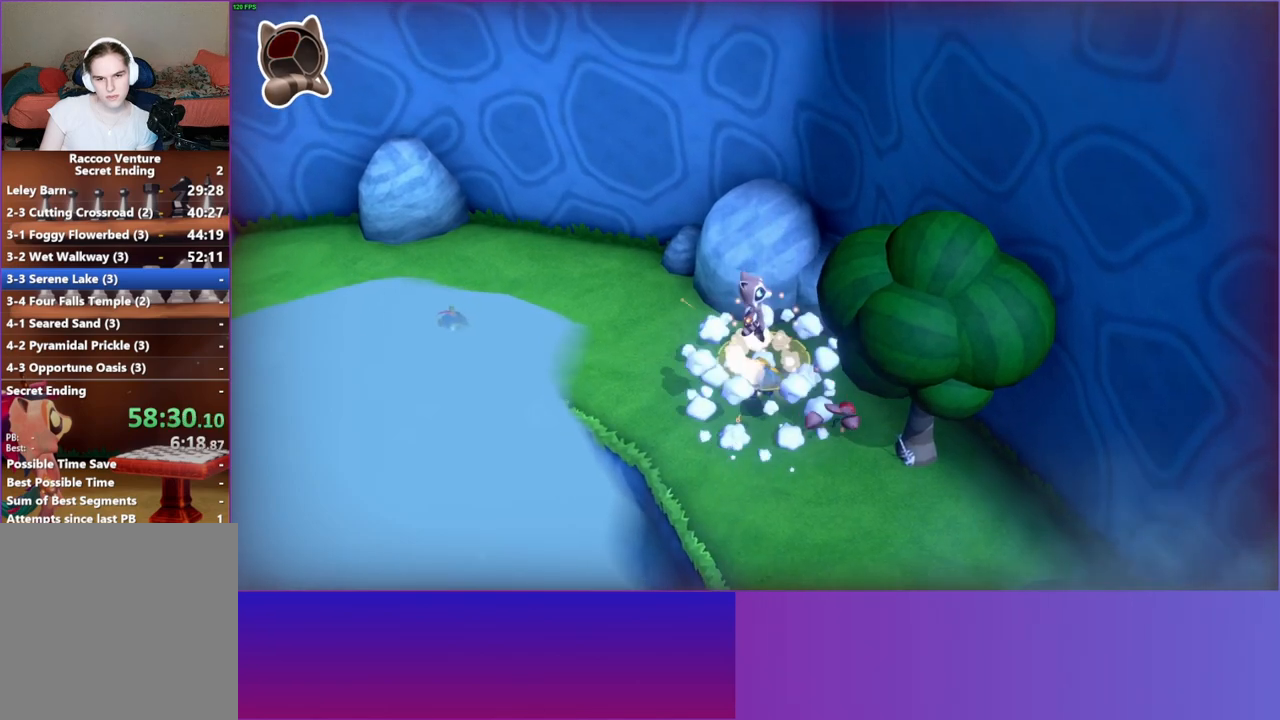
{"buttons": ["Y"], "left_stick": "up-right", "right_stick": "center", "events": [[67, "left_stick", "down-left"], [400, "Y", "down"], [417, "left_stick", "up-right"]]}
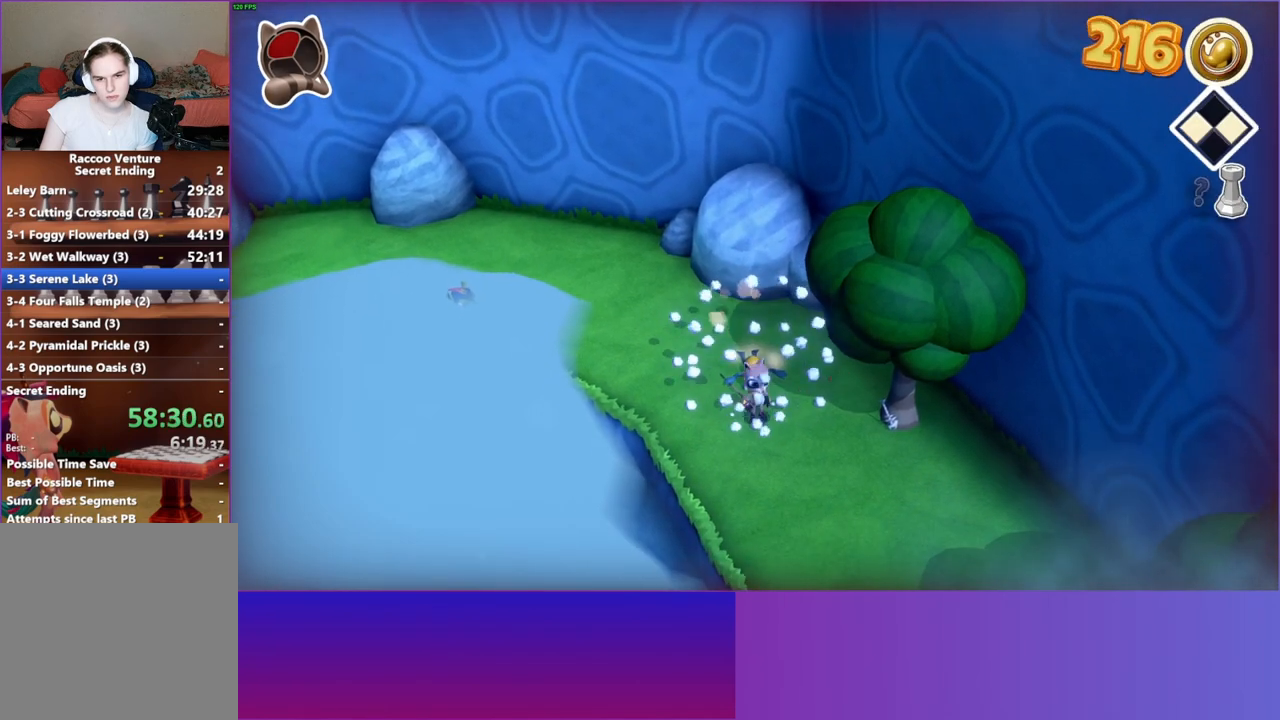
{"buttons": [], "left_stick": "up", "right_stick": "center", "events": [[33, "Y", "up"], [183, "left_stick", "left"], [433, "left_stick", "up"]]}
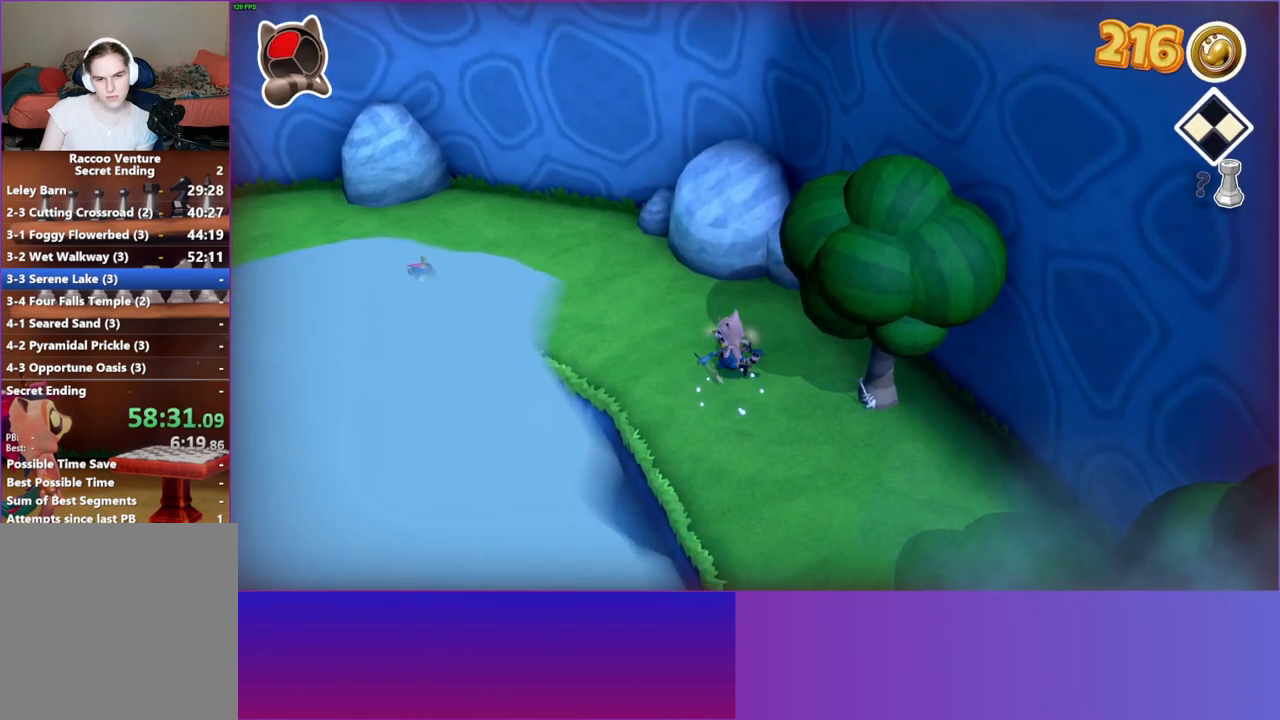
{"buttons": [], "left_stick": "down", "right_stick": "center", "events": [[217, "Y", "down"], [250, "left_stick", "right"], [317, "Y", "up"], [367, "left_stick", "down"]]}
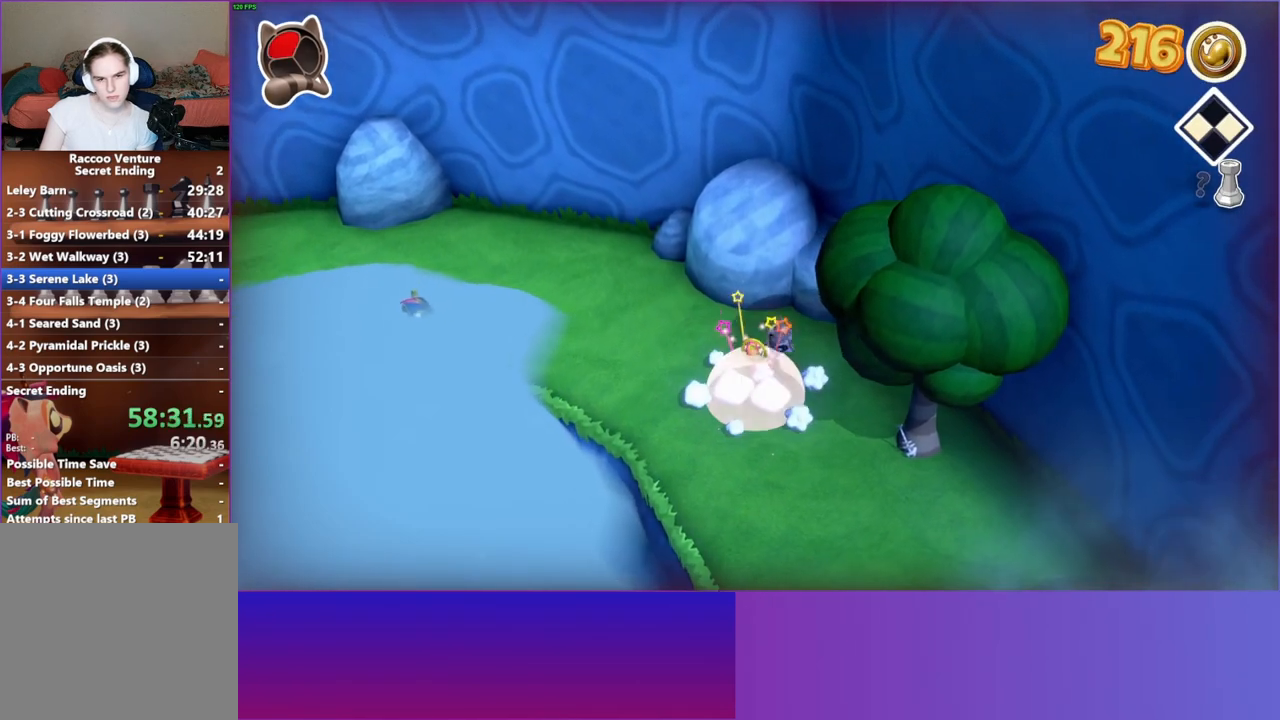
{"buttons": [], "left_stick": "left", "right_stick": "center", "events": [[200, "left_stick", "right"], [400, "left_stick", "left"]]}
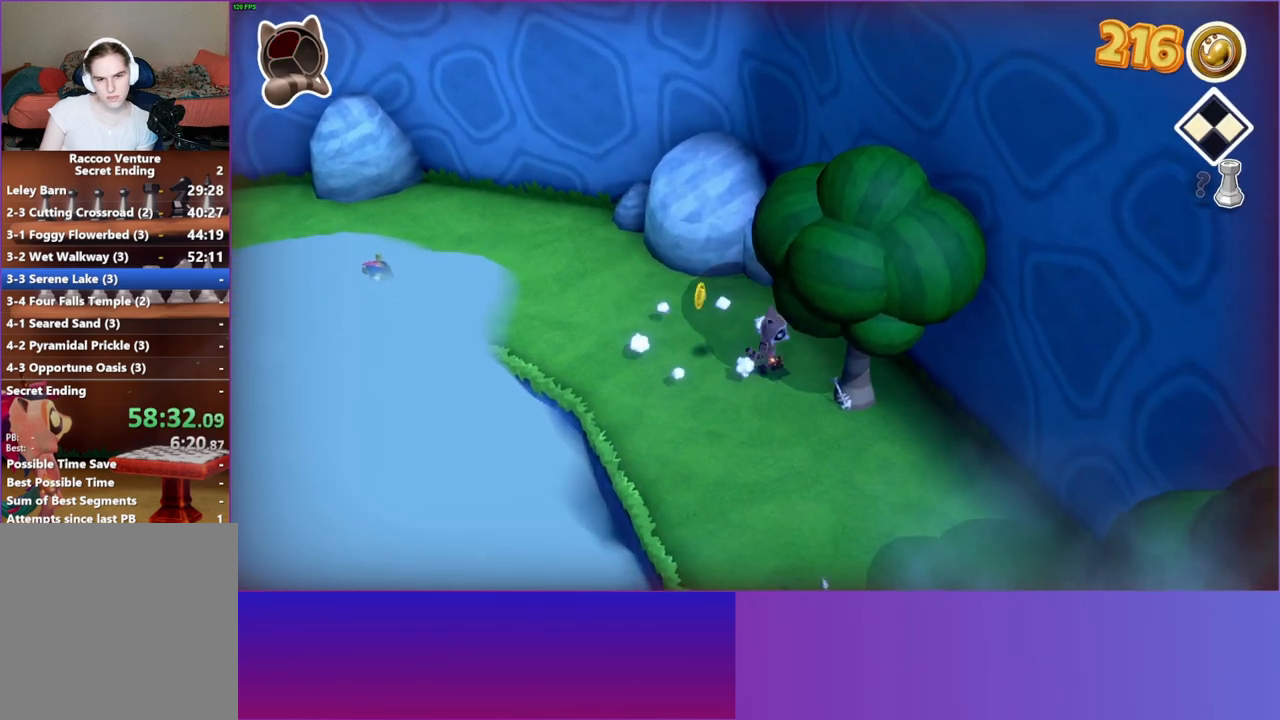
{"buttons": [], "left_stick": "down-right", "right_stick": "center", "events": [[33, "left_stick", "up-left"], [317, "left_stick", "right"], [450, "left_stick", "down-right"]]}
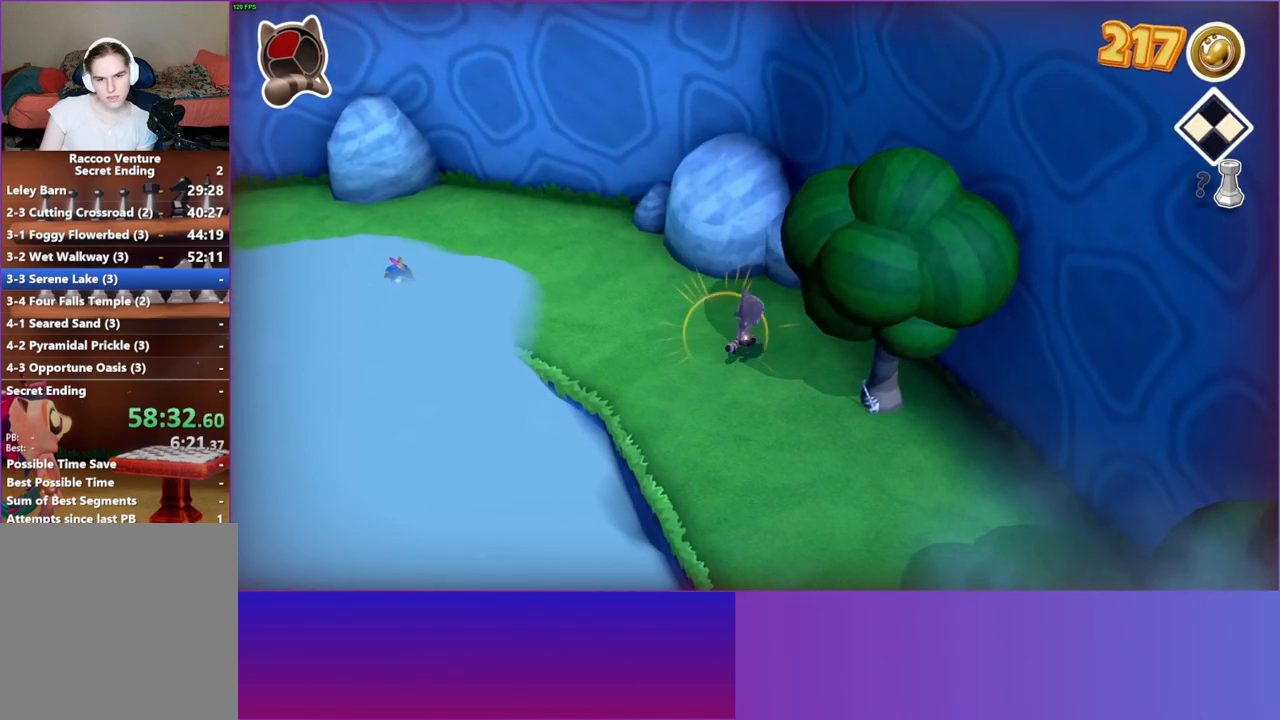
{"buttons": ["X"], "left_stick": "center", "right_stick": "center", "events": [[83, "left_stick", "down"], [283, "left_stick", "up-right"], [383, "X", "down"], [400, "left_stick", "center"]]}
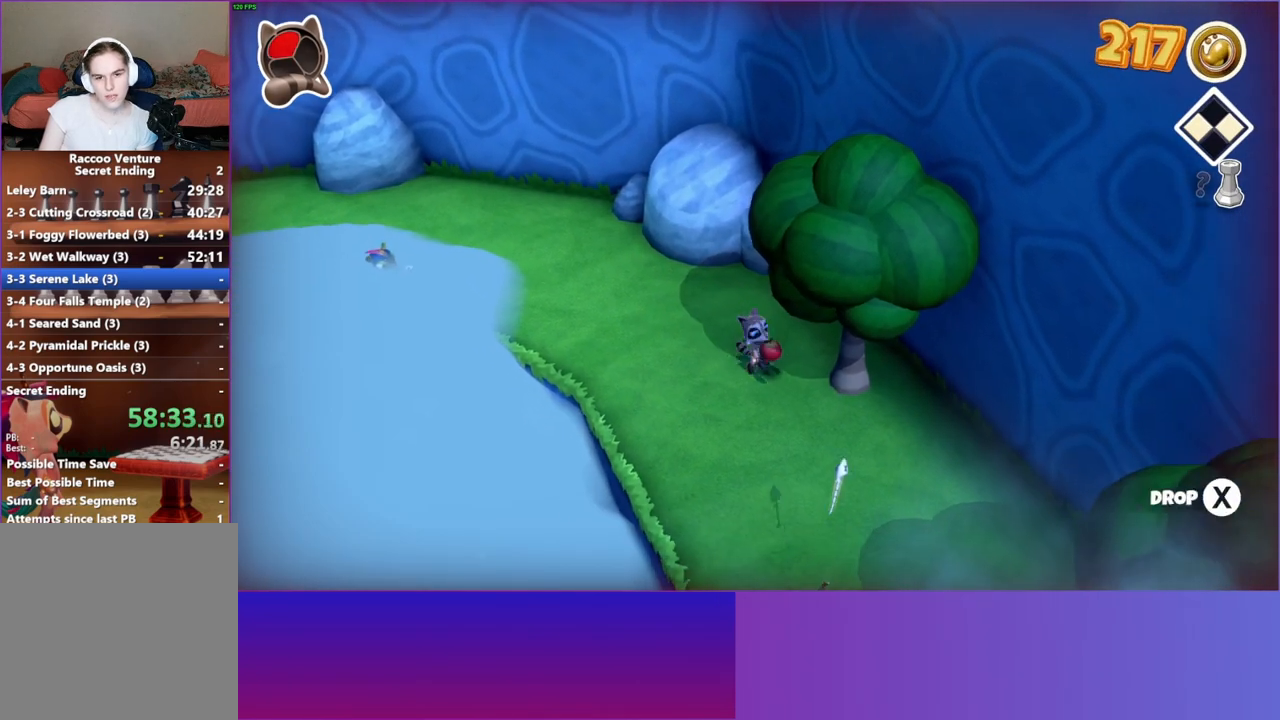
{"buttons": [], "left_stick": "down", "right_stick": "center", "events": [[17, "X", "up"], [50, "left_stick", "down"]]}
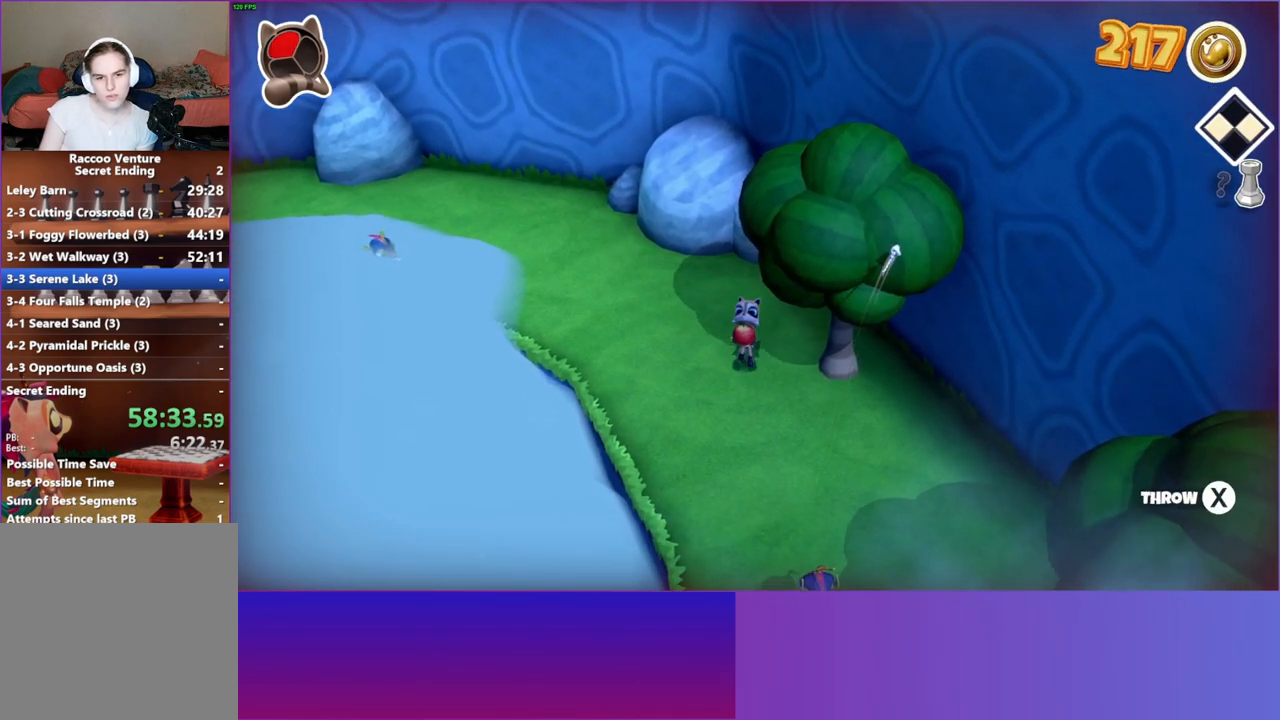
{"buttons": ["X"], "left_stick": "down", "right_stick": "center", "events": [[383, "X", "down"]]}
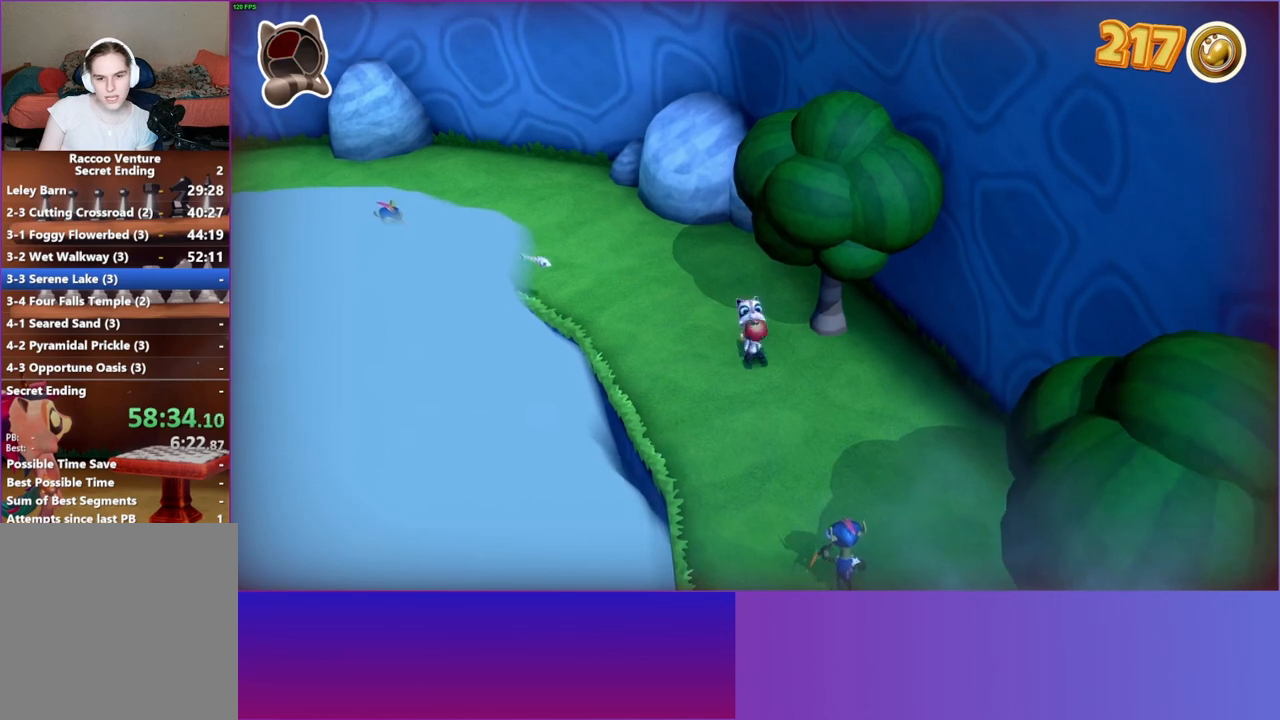
{"buttons": ["A"], "left_stick": "down", "right_stick": "center", "events": [[33, "X", "up"], [383, "A", "down"]]}
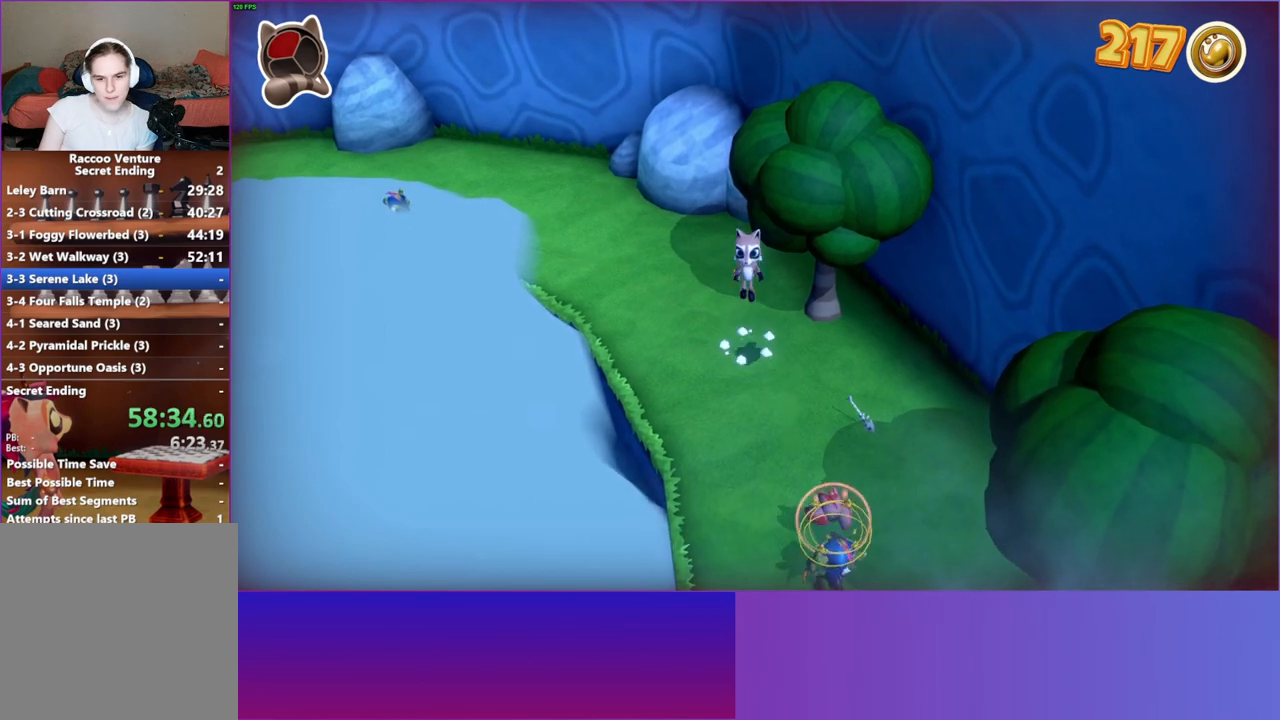
{"buttons": [], "left_stick": "down", "right_stick": "center", "events": [[267, "A", "up"]]}
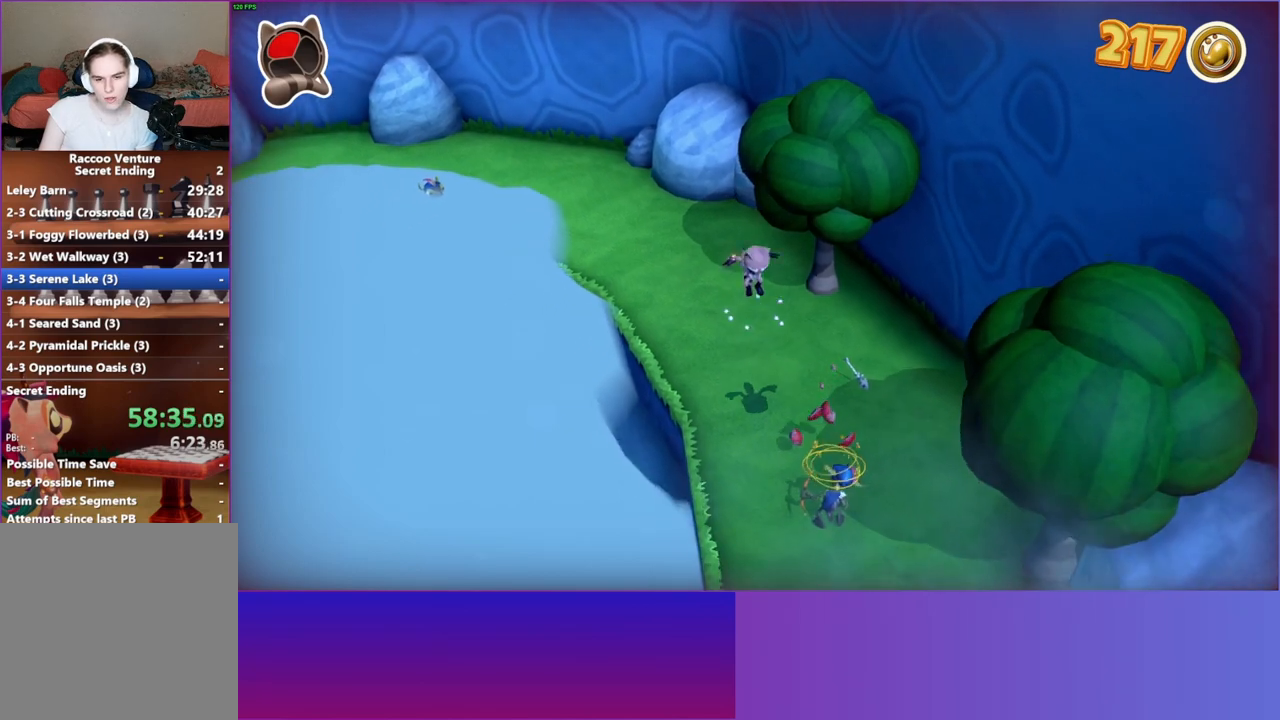
{"buttons": ["A"], "left_stick": "down", "right_stick": "center", "events": [[117, "left_stick", "down-right"], [283, "A", "down"], [317, "left_stick", "down"]]}
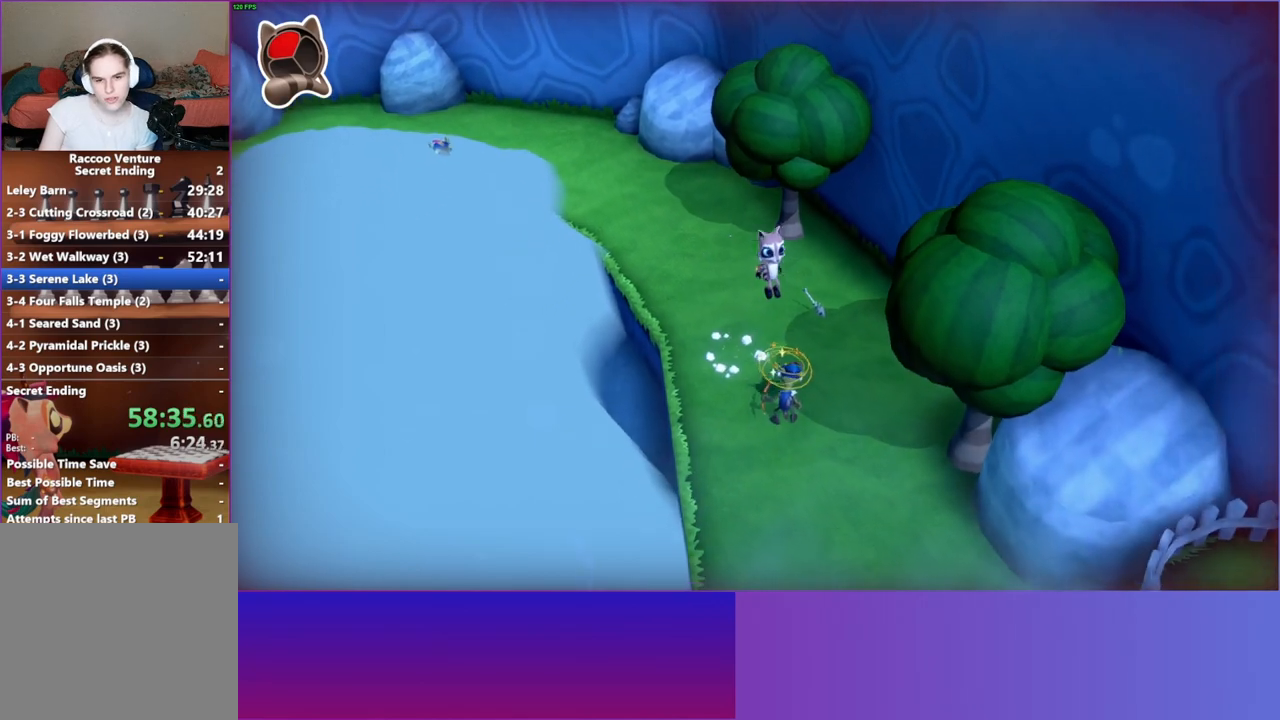
{"buttons": [], "left_stick": "down", "right_stick": "center", "events": [[17, "A", "up"], [17, "left_stick", "center"], [100, "X", "down"], [217, "X", "up"], [483, "left_stick", "down"]]}
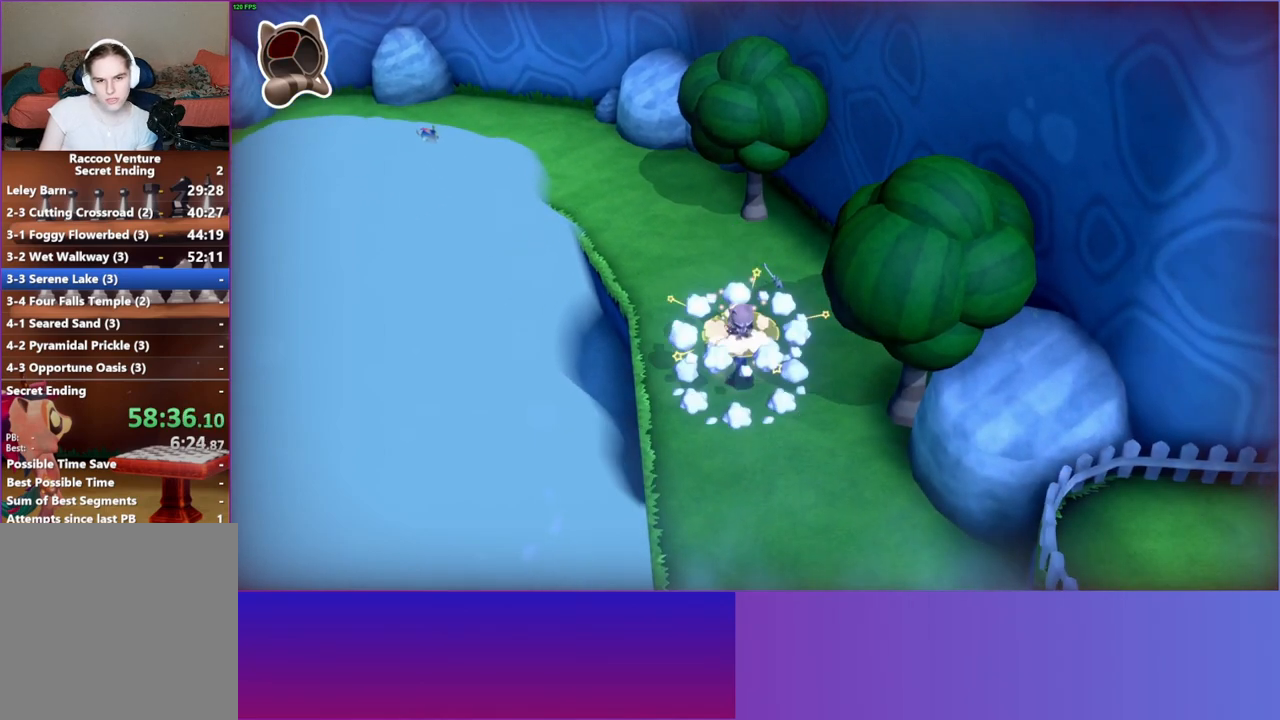
{"buttons": [], "left_stick": "down", "right_stick": "center", "events": [[17, "Y", "down"], [167, "Y", "up"]]}
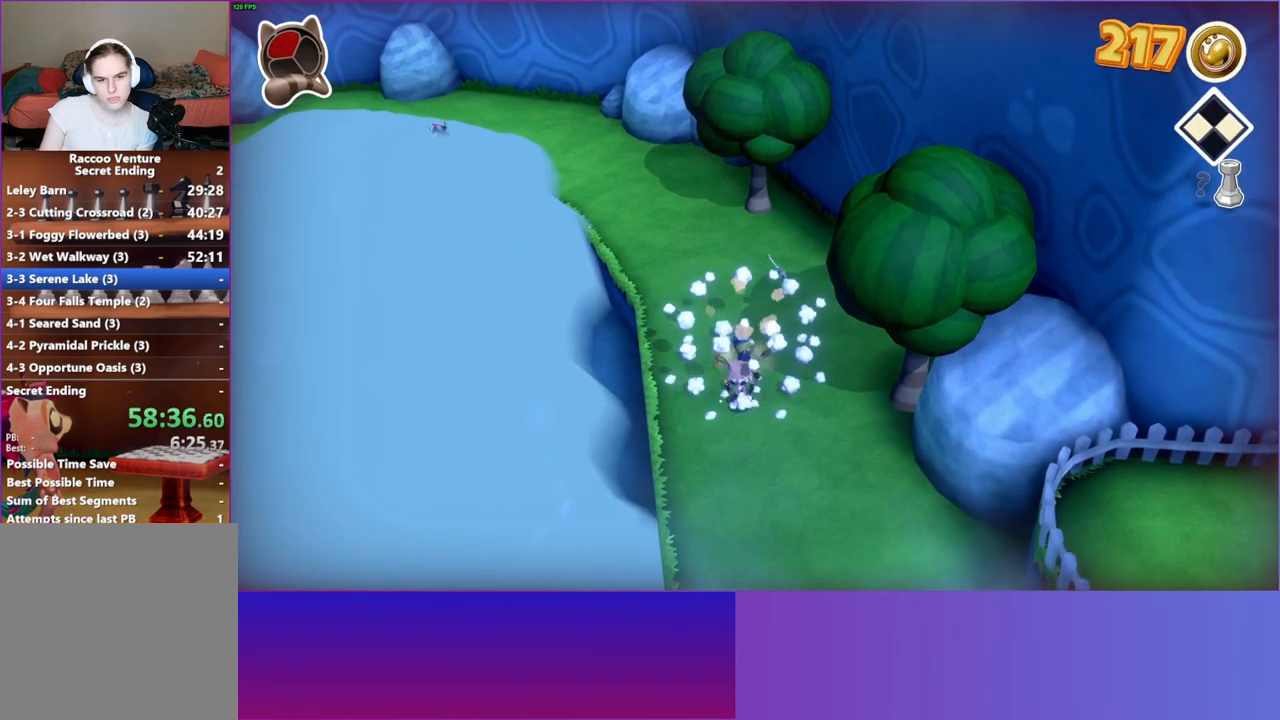
{"buttons": [], "left_stick": "up-right", "right_stick": "center", "events": [[17, "Y", "down"], [133, "left_stick", "left"], [150, "Y", "up"], [250, "left_stick", "up"], [417, "left_stick", "up-right"]]}
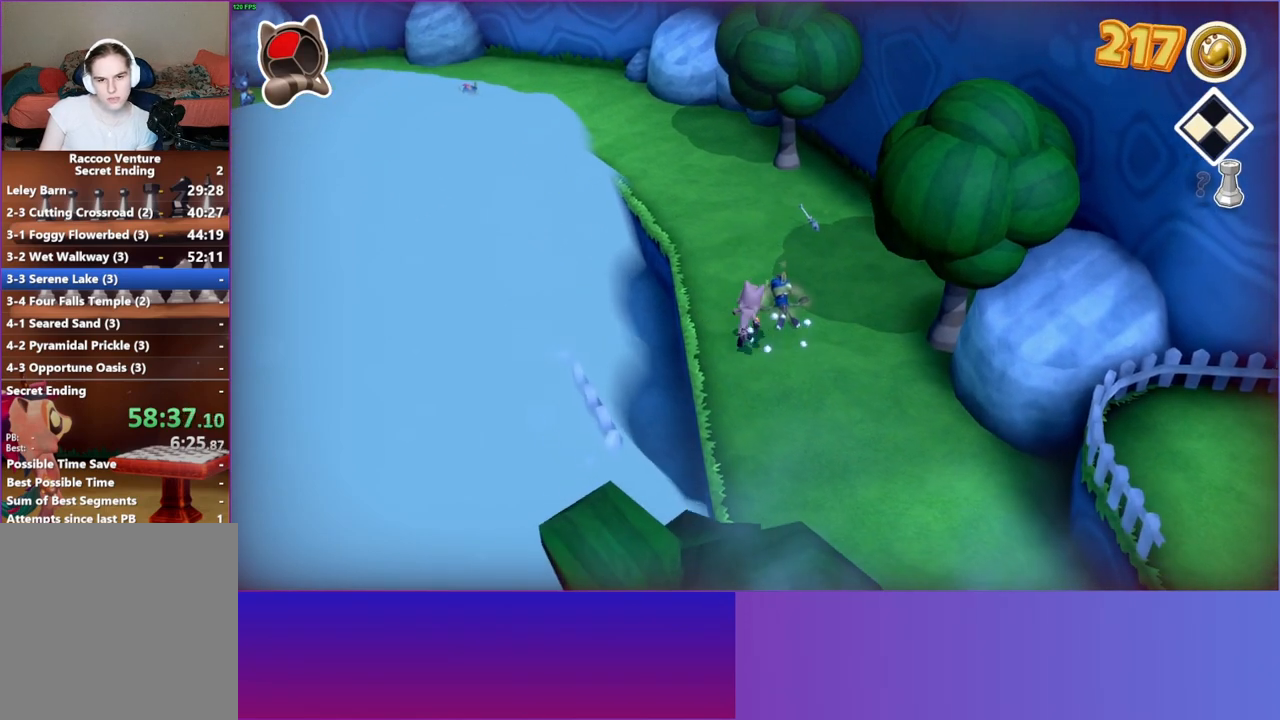
{"buttons": [], "left_stick": "up", "right_stick": "center", "events": [[117, "left_stick", "down-right"], [233, "left_stick", "left"], [300, "left_stick", "up"]]}